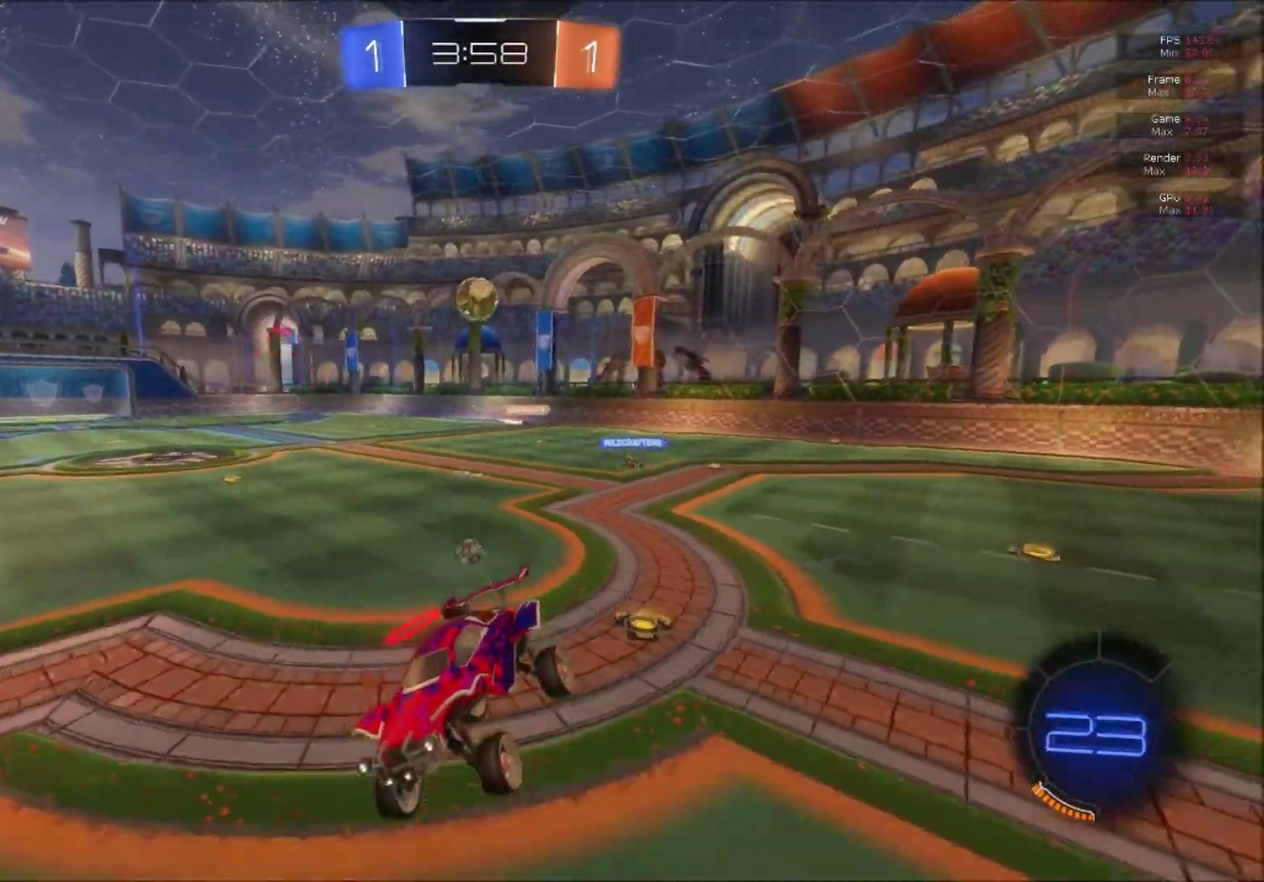
Gameplay with a controller (Xbox layout); each line is a JSON object with the inputs held at the frame after it. "events" lists button and stick changes between this image and that frame as [ms after this image, input, new state], when the widget could be followed in between. This document gives stick clicks only as held states, not as events. Not read: left_stick.
{"buttons": ["R2"], "right_stick": "center", "events": [[250, "X", "down"], [334, "X", "up"], [434, "X", "down"], [484, "X", "up"]]}
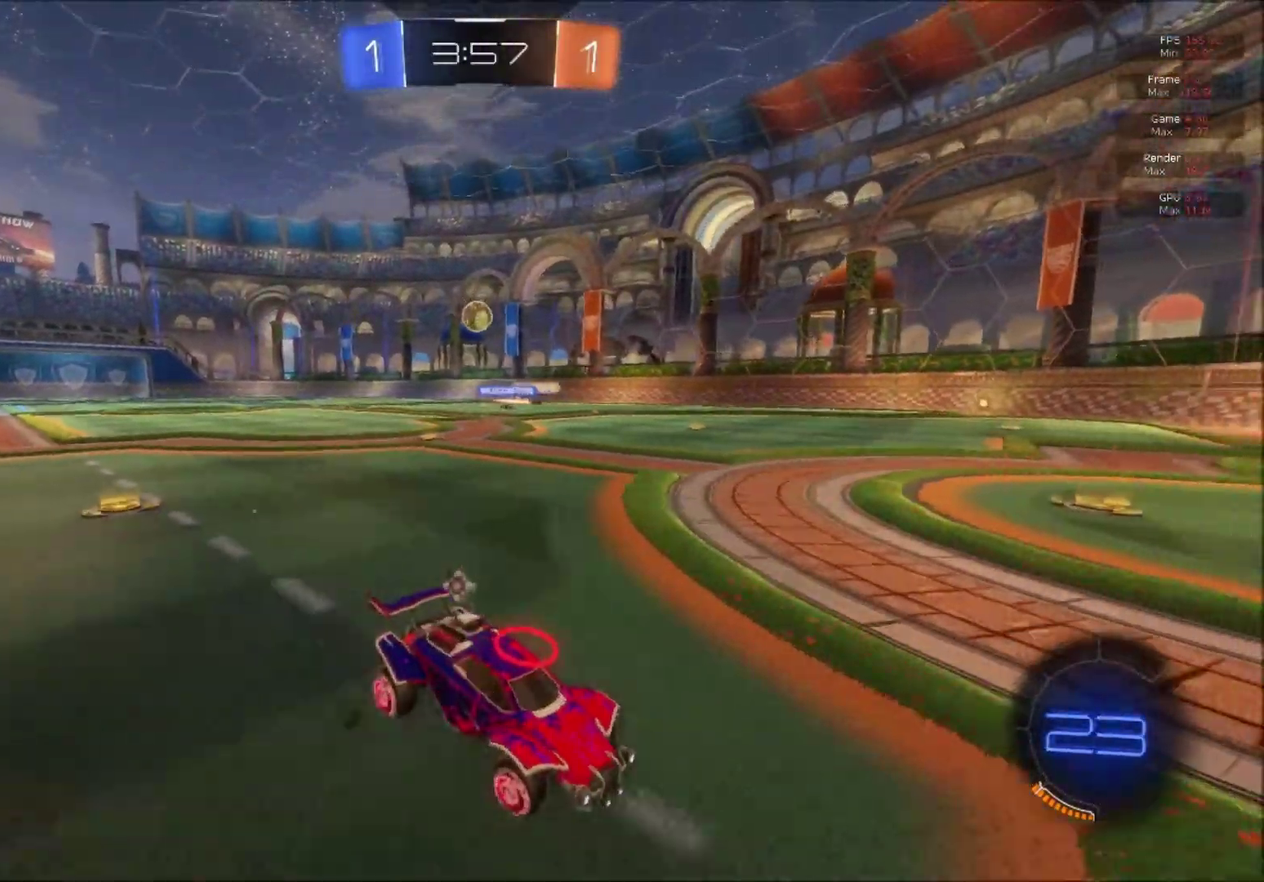
{"buttons": ["R2"], "right_stick": "center", "events": [[84, "X", "down"], [151, "X", "up"]]}
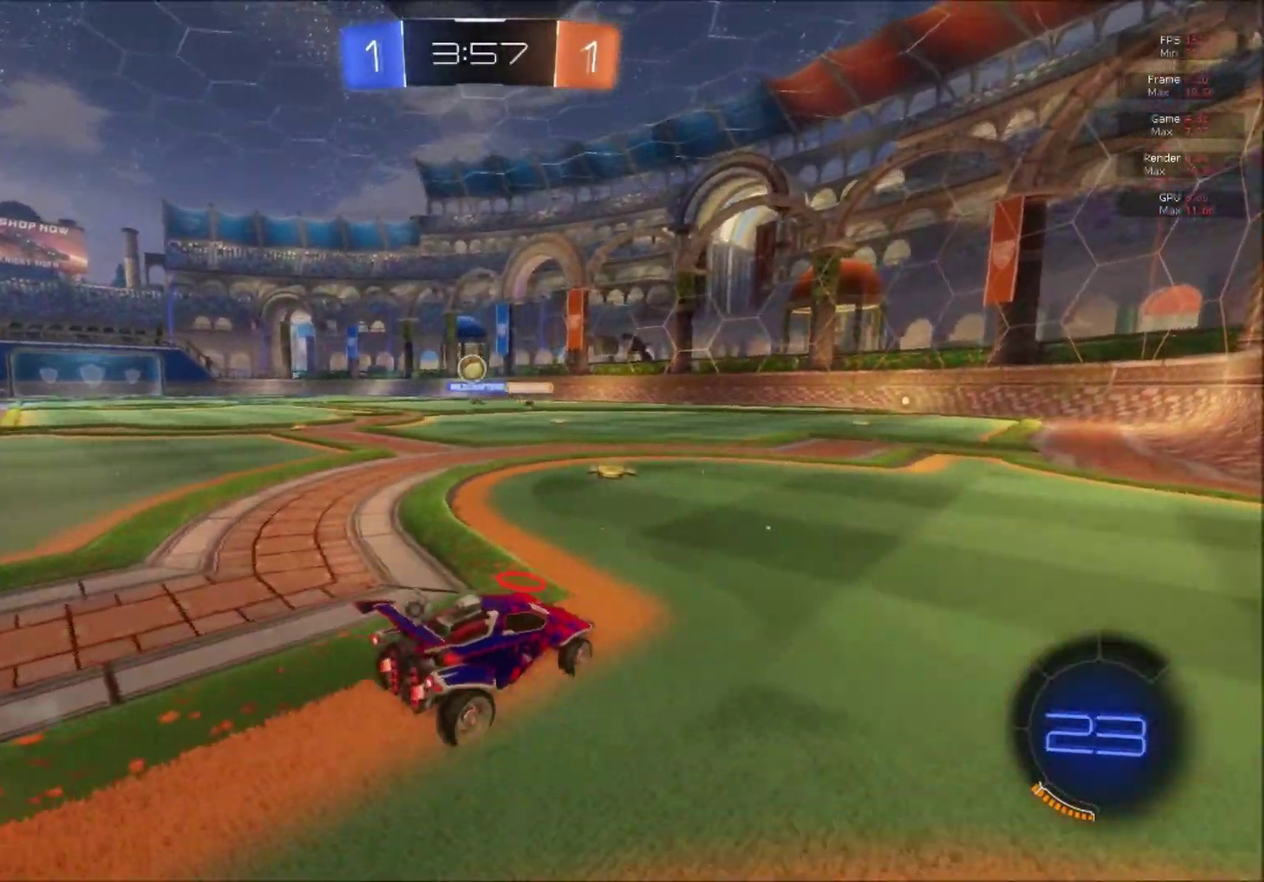
{"buttons": ["B", "R2"], "right_stick": "center", "events": [[334, "B", "down"]]}
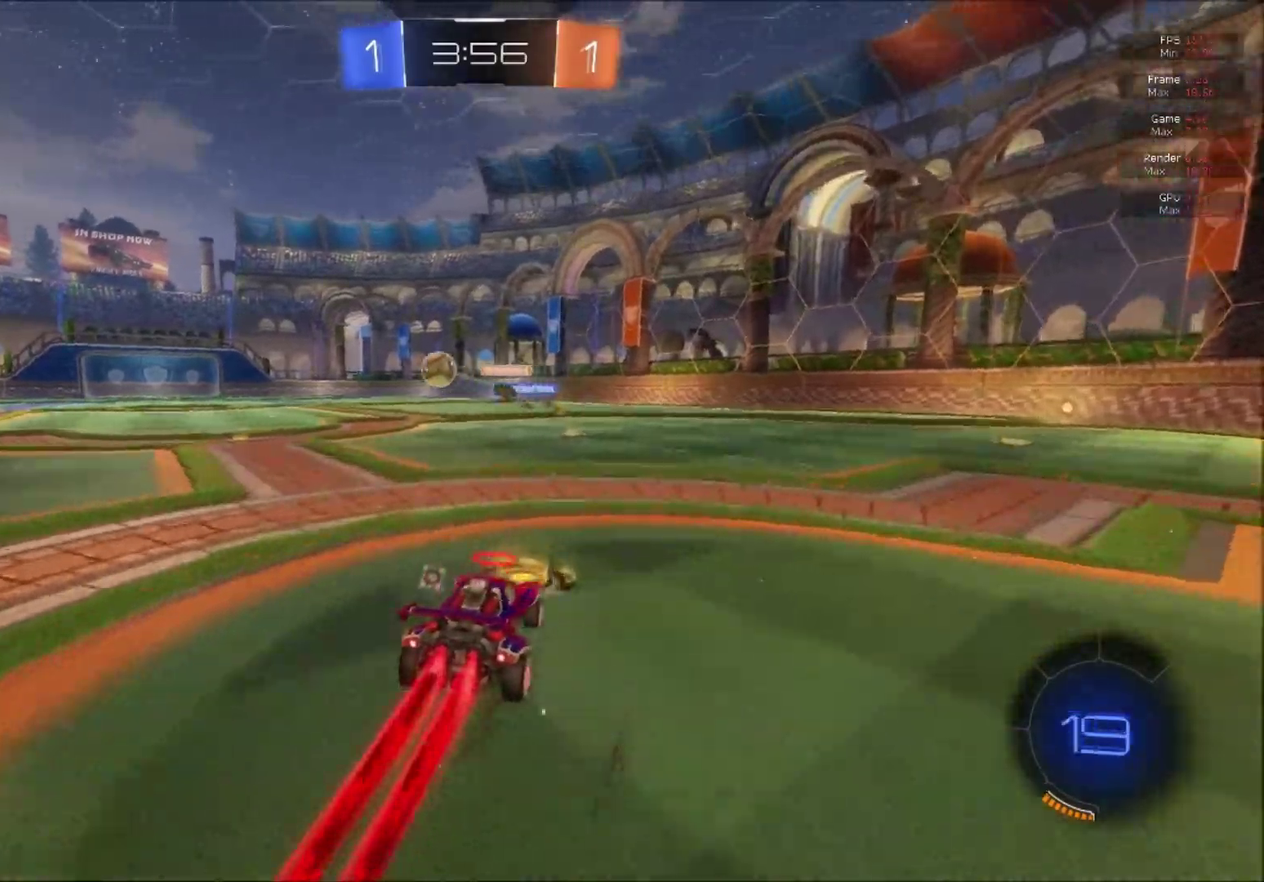
{"buttons": ["B", "R2"], "right_stick": "center", "events": [[101, "Y", "down"], [184, "Y", "up"], [251, "B", "up"], [301, "B", "down"]]}
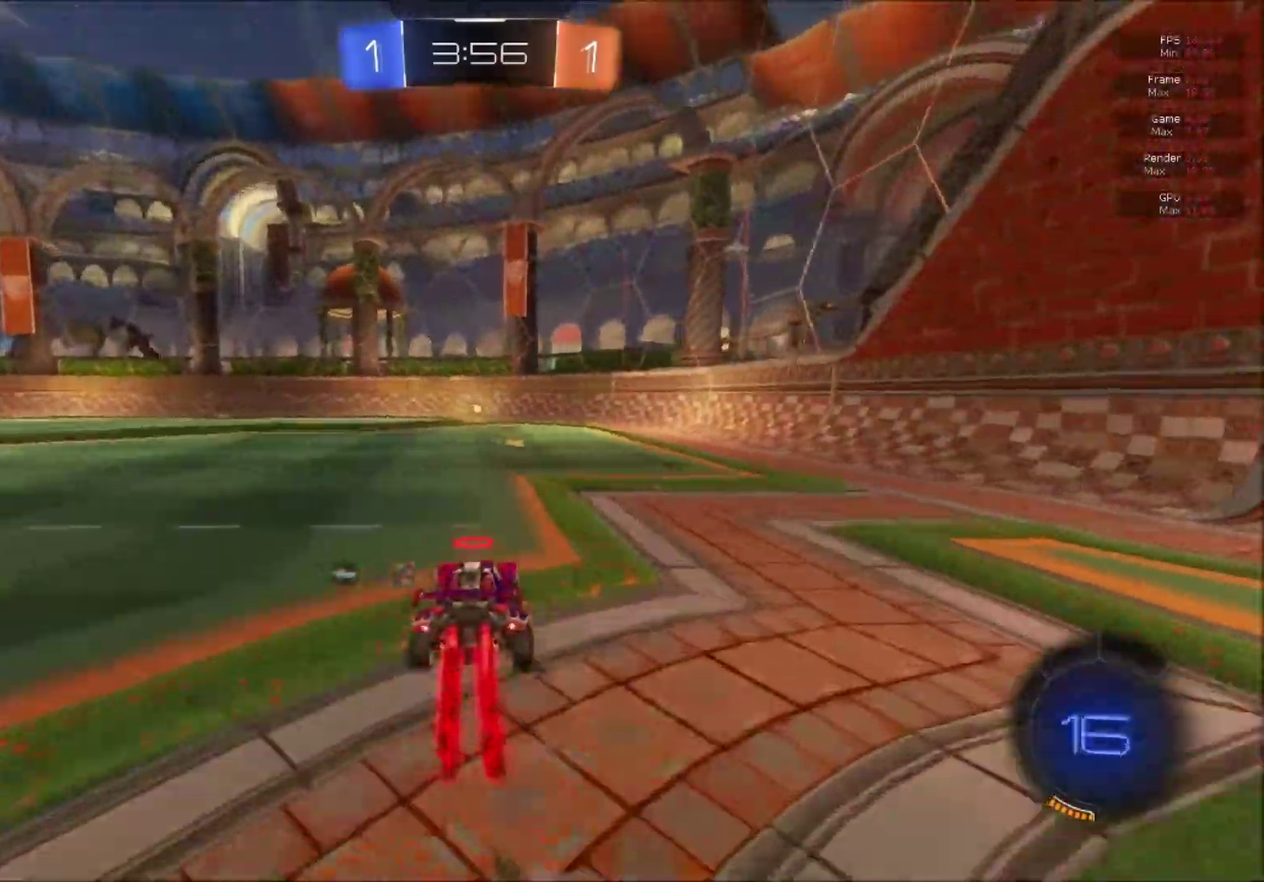
{"buttons": ["R2"], "right_stick": "center", "events": [[217, "B", "up"]]}
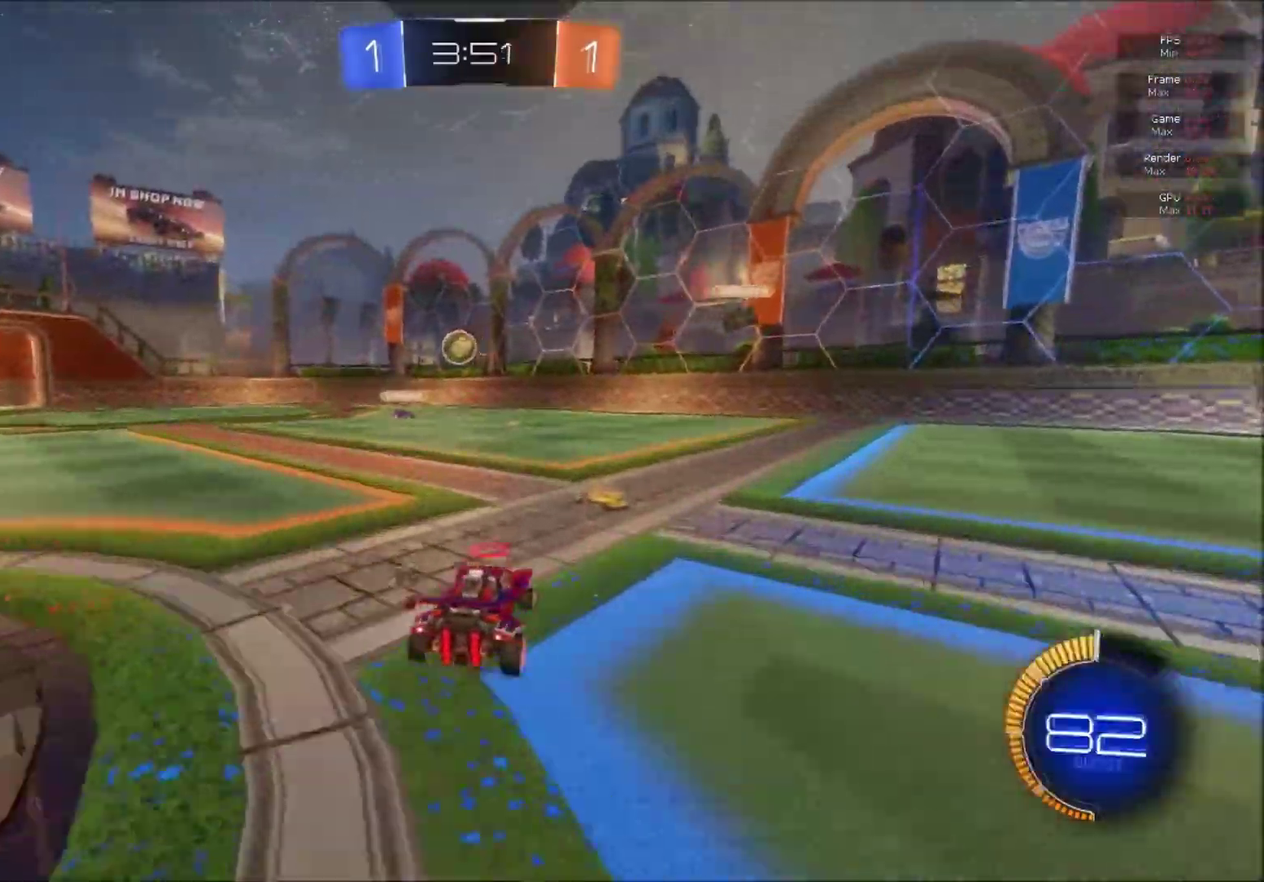
{"buttons": ["R2"], "right_stick": "center", "events": [[134, "B", "down"], [284, "B", "up"]]}
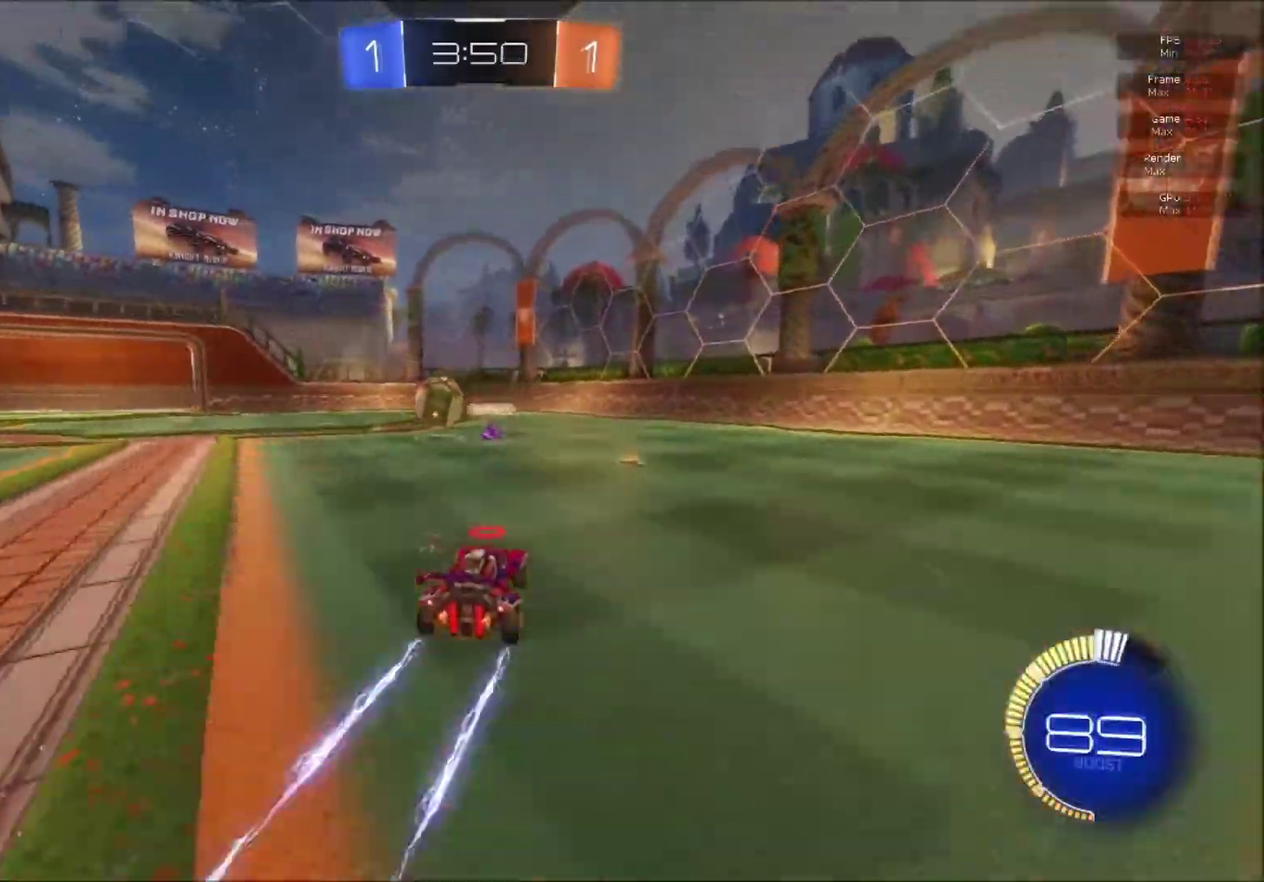
{"buttons": ["A", "B", "R2"], "right_stick": "center", "events": [[117, "L2", "down"], [117, "R2", "up"], [250, "L2", "up"], [284, "R2", "down"], [300, "B", "down"], [450, "A", "down"]]}
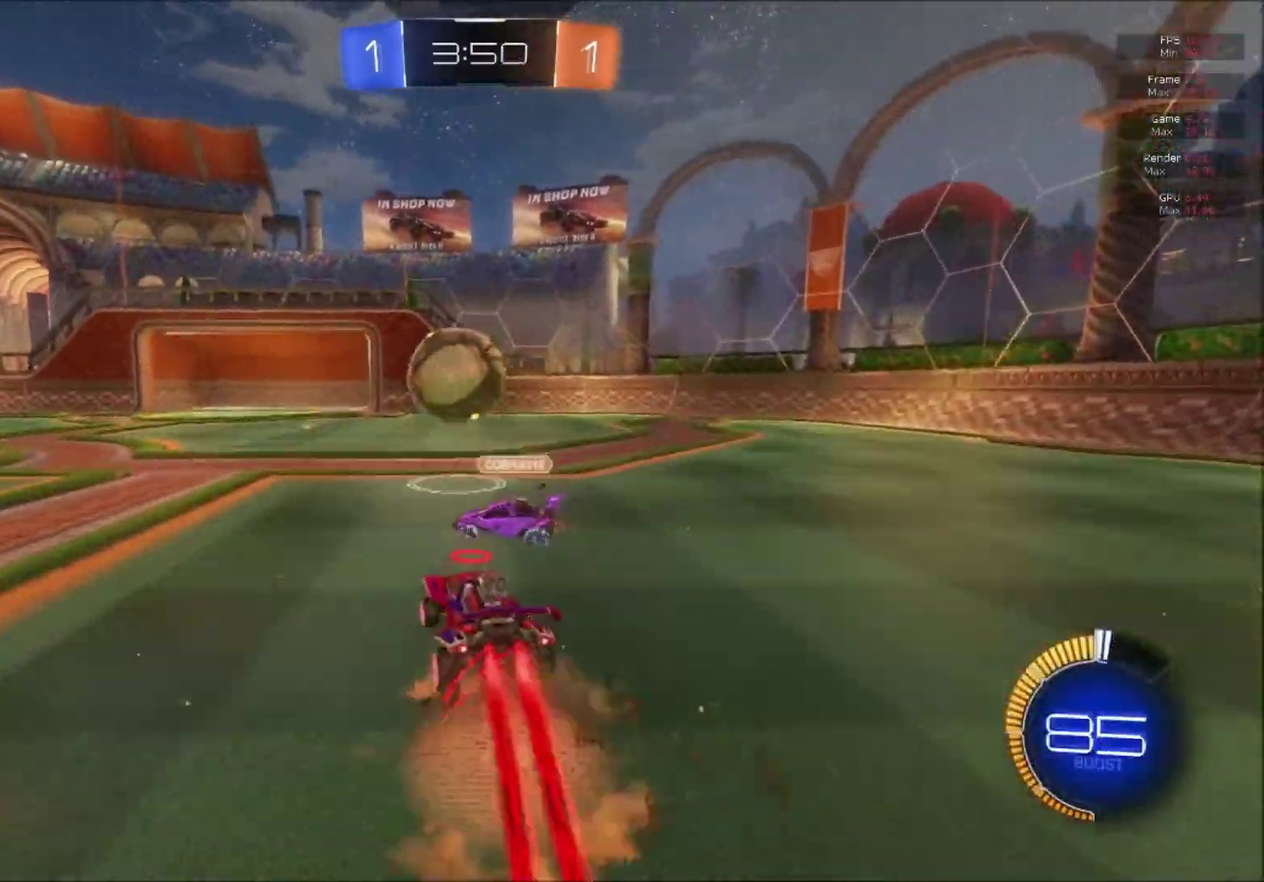
{"buttons": ["B", "L1", "R2"], "right_stick": "center", "events": [[134, "A", "up"], [201, "L1", "down"], [284, "A", "down"], [484, "A", "up"]]}
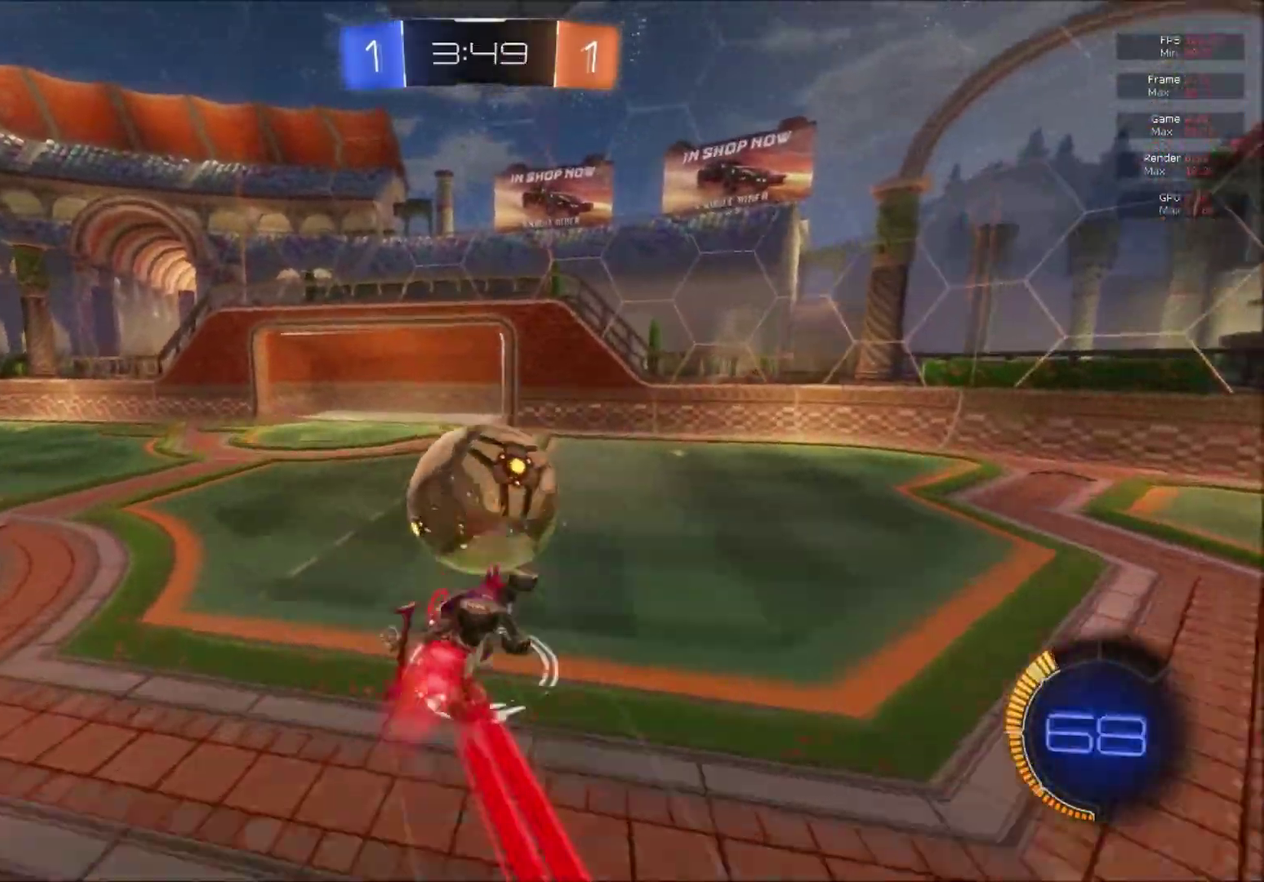
{"buttons": ["B", "R2"], "right_stick": "center", "events": [[83, "L1", "up"], [167, "B", "up"], [434, "B", "down"]]}
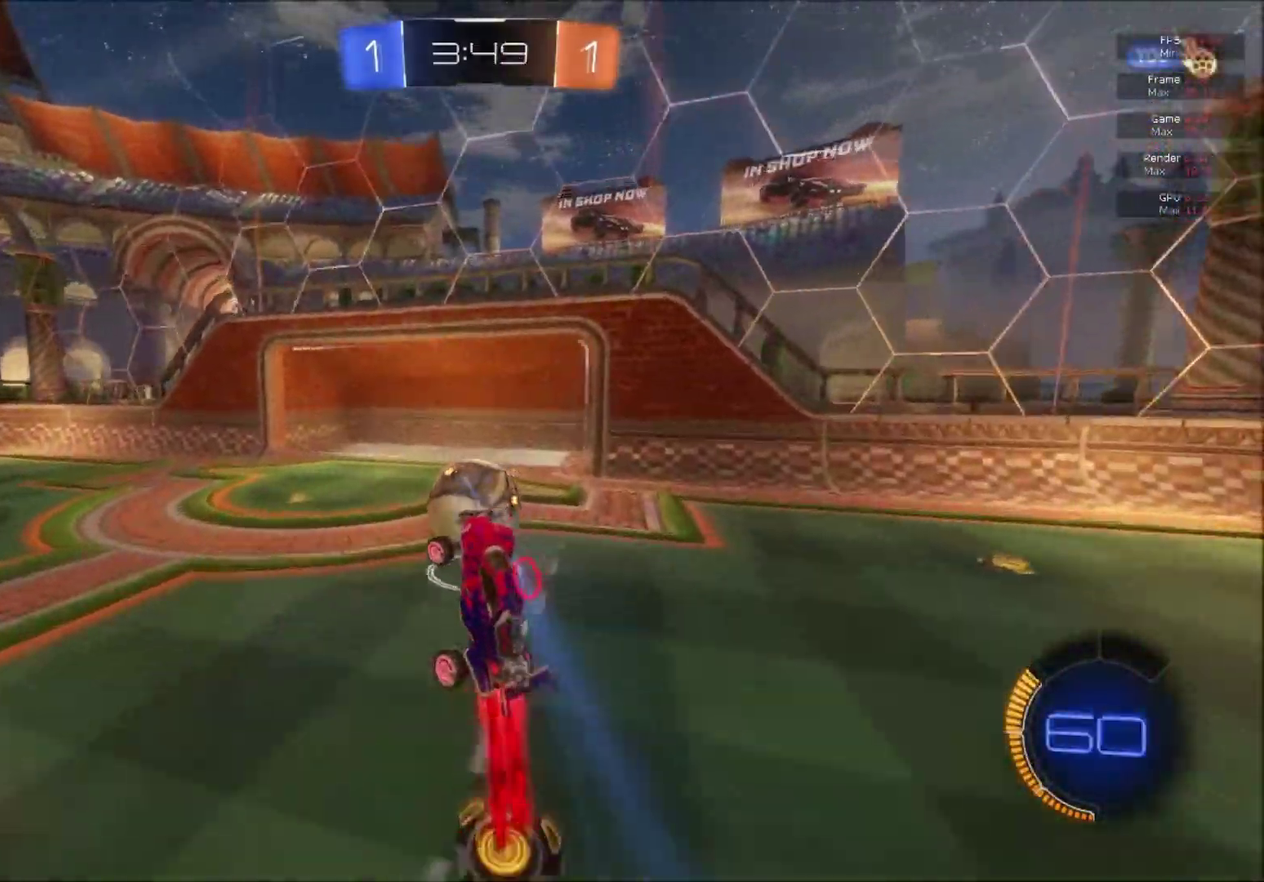
{"buttons": ["B", "L1", "R2"], "right_stick": "center", "events": [[34, "B", "up"], [34, "L1", "down"], [84, "B", "down"], [117, "L1", "up"], [217, "L1", "down"], [351, "L1", "up"], [451, "L1", "down"]]}
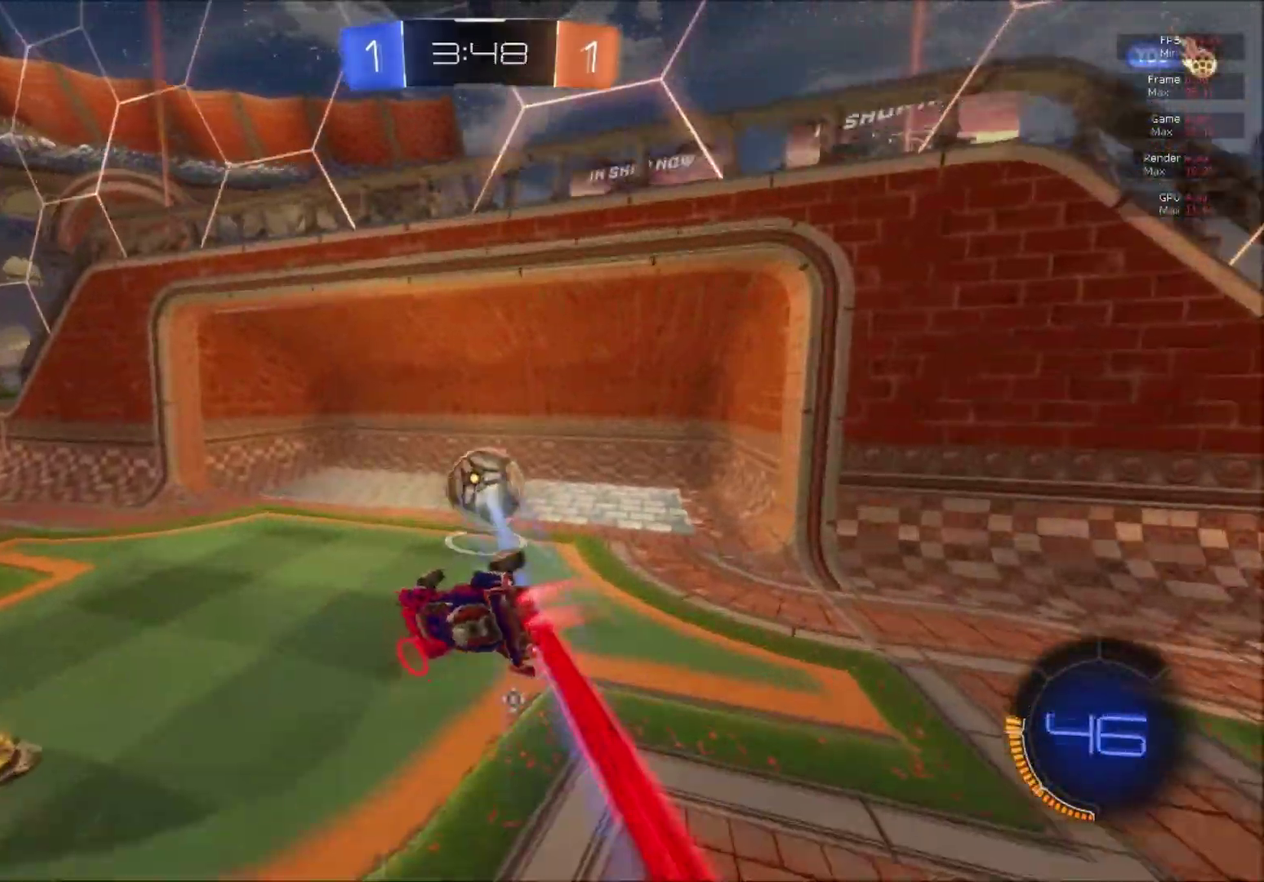
{"buttons": ["R2"], "right_stick": "center", "events": [[50, "L1", "up"], [200, "B", "up"], [317, "Y", "down"], [384, "Y", "up"]]}
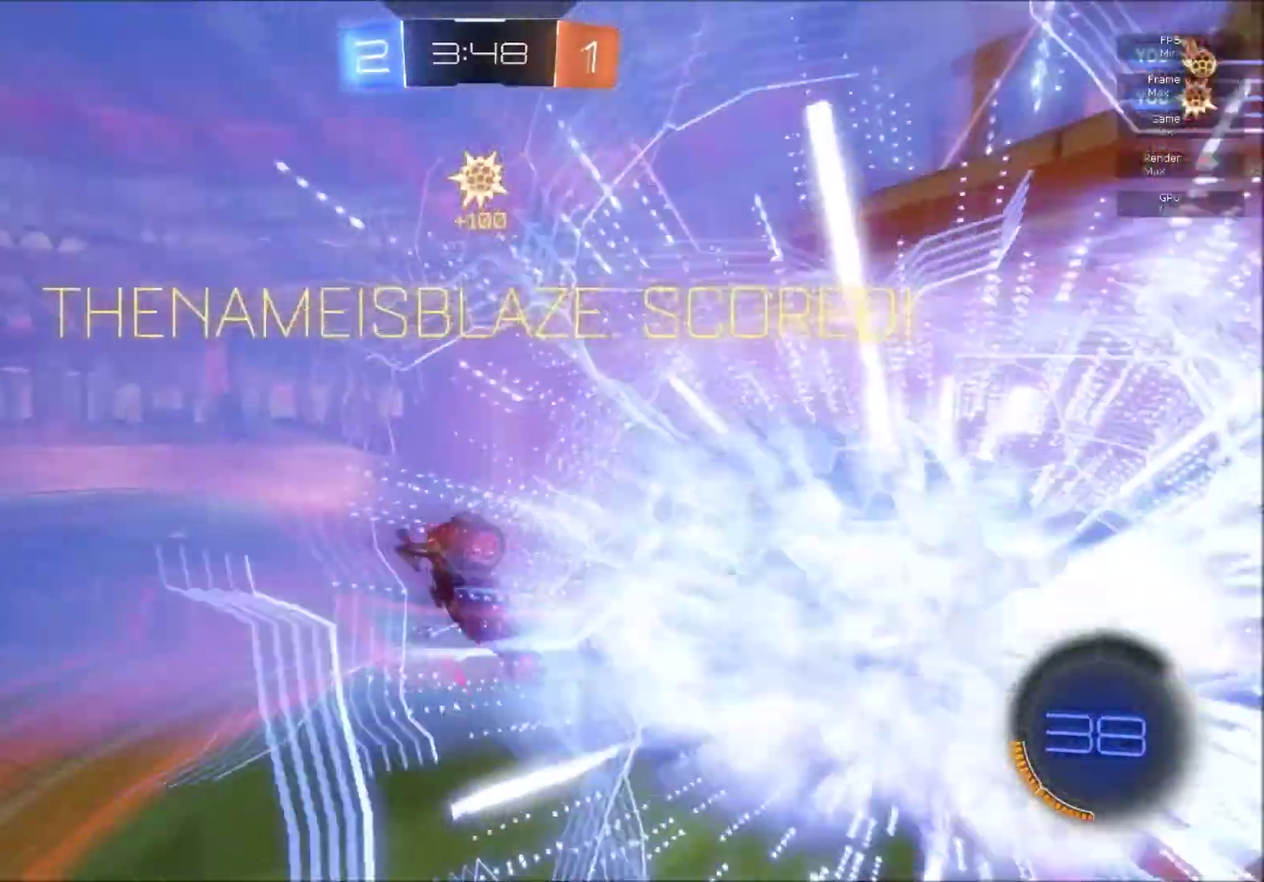
{"buttons": [], "right_stick": "center", "events": [[134, "R2", "up"]]}
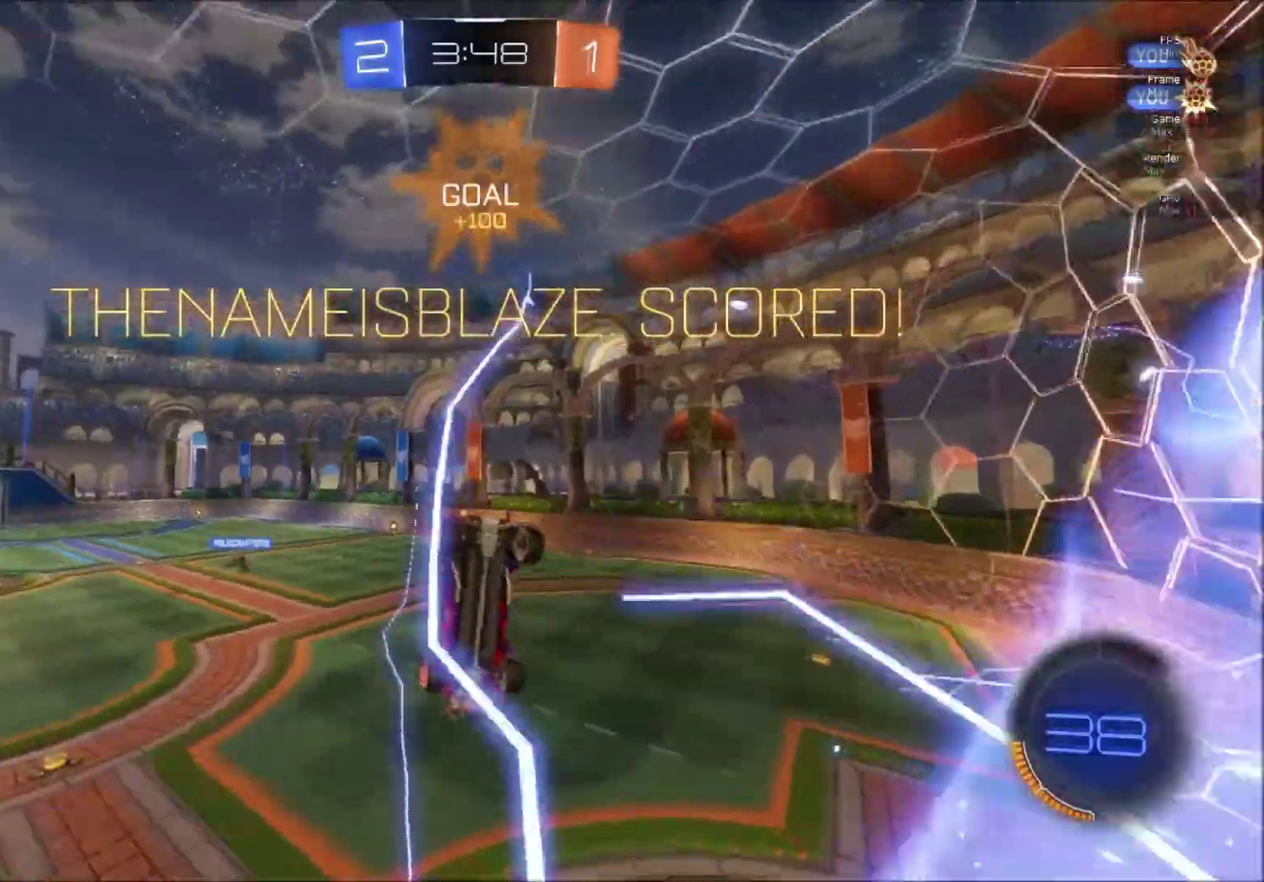
{"buttons": ["R2"], "right_stick": "center", "events": [[100, "R2", "down"]]}
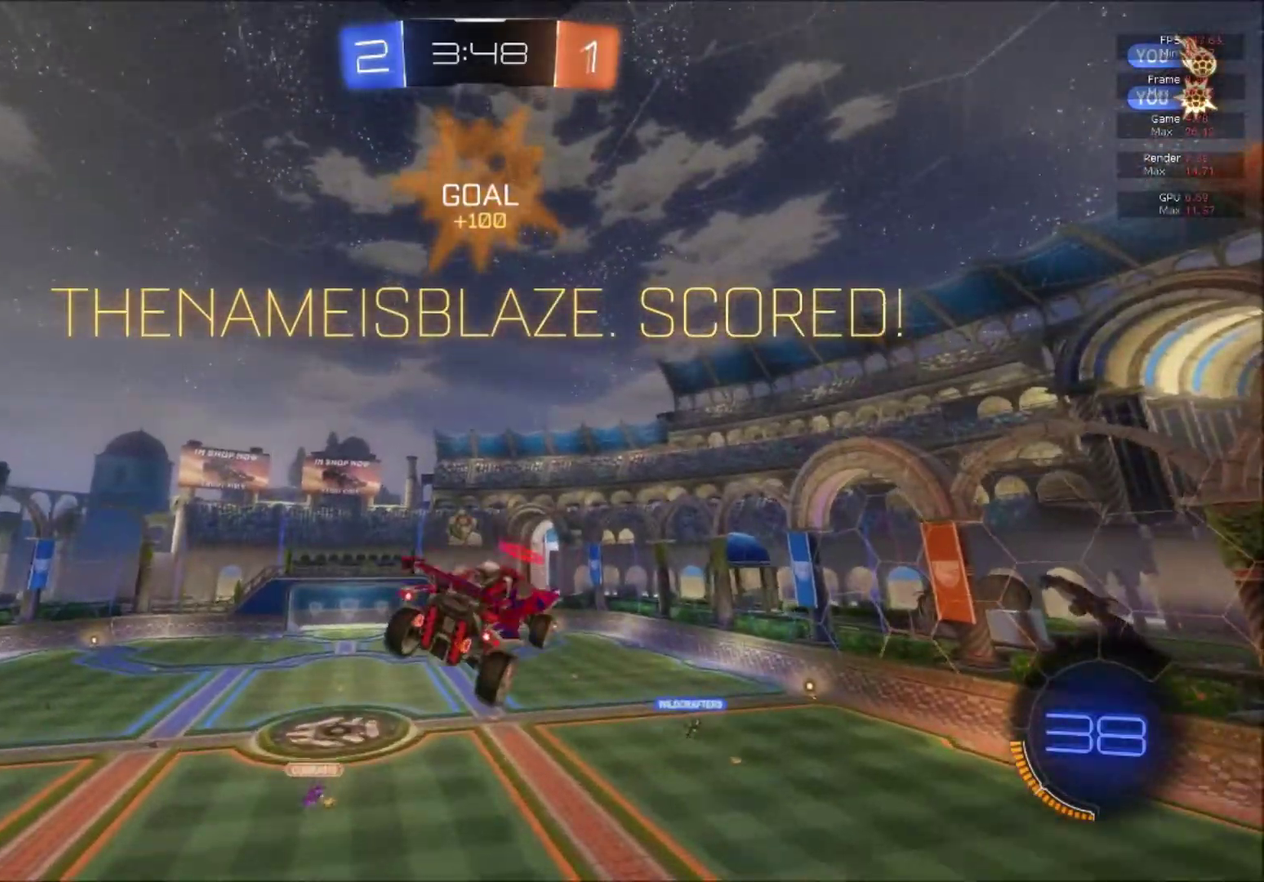
{"buttons": ["B", "L1", "R2"], "right_stick": "center", "events": [[34, "B", "down"], [34, "L1", "down"]]}
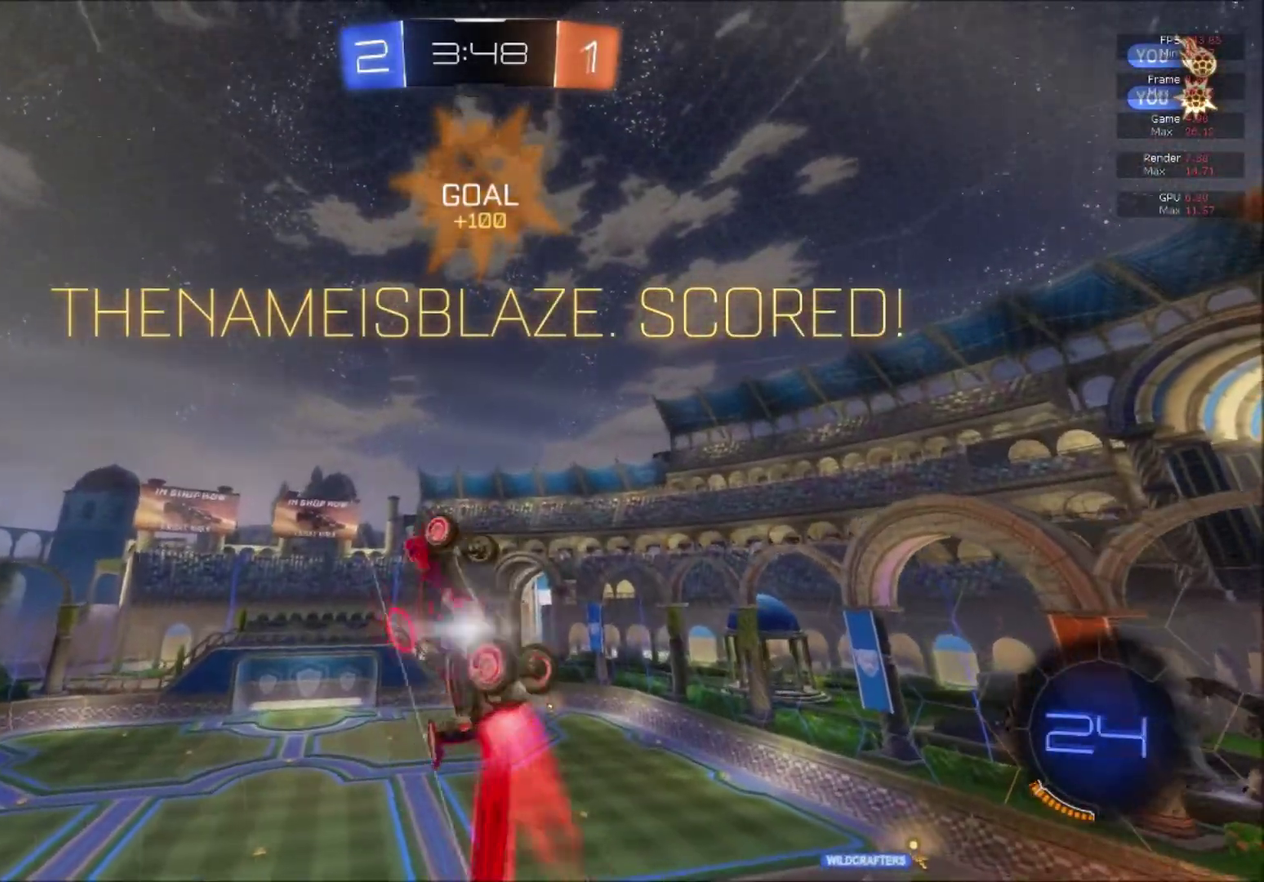
{"buttons": ["B", "R2"], "right_stick": "center", "events": [[467, "L1", "up"]]}
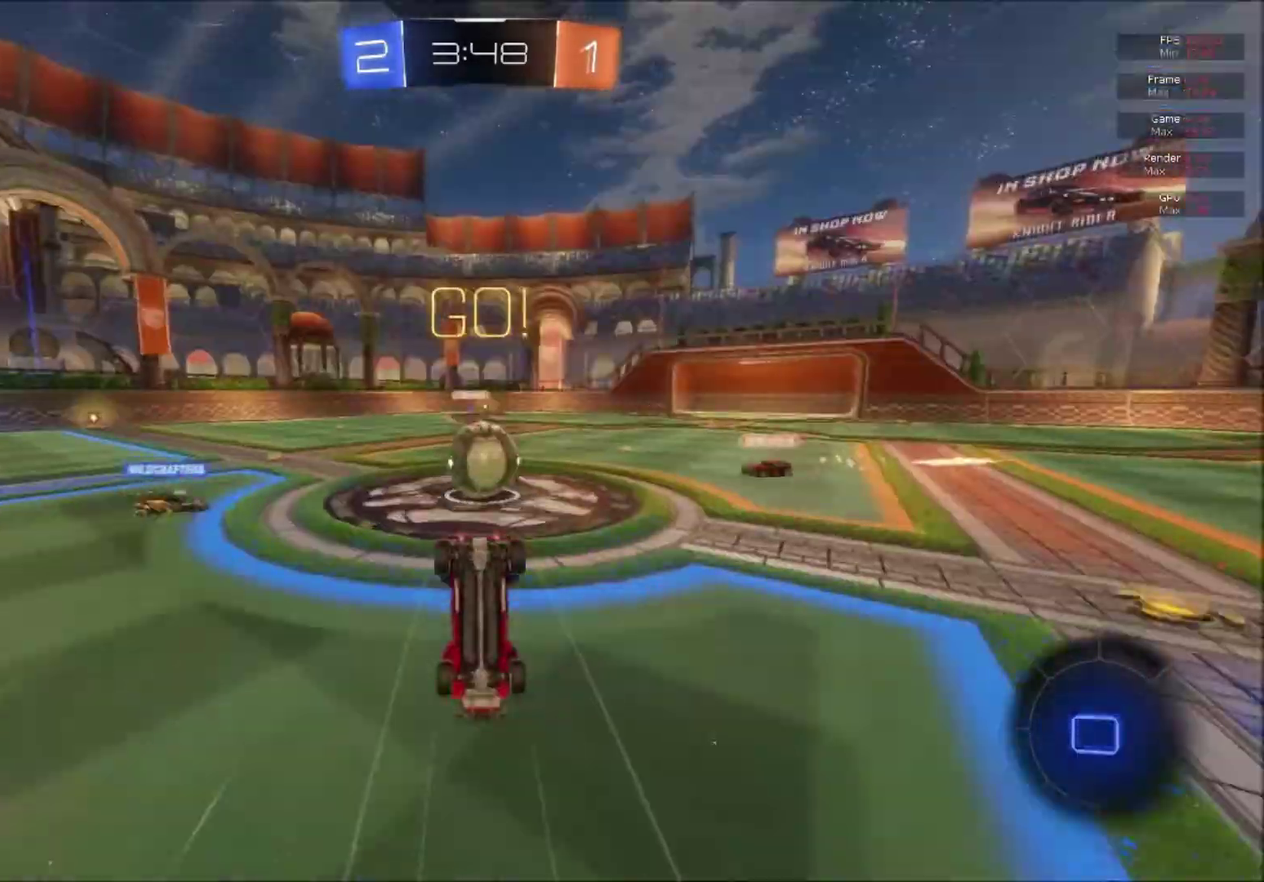
{"buttons": ["B", "R2"], "right_stick": "center", "events": [[34, "B", "up"], [84, "B", "down"]]}
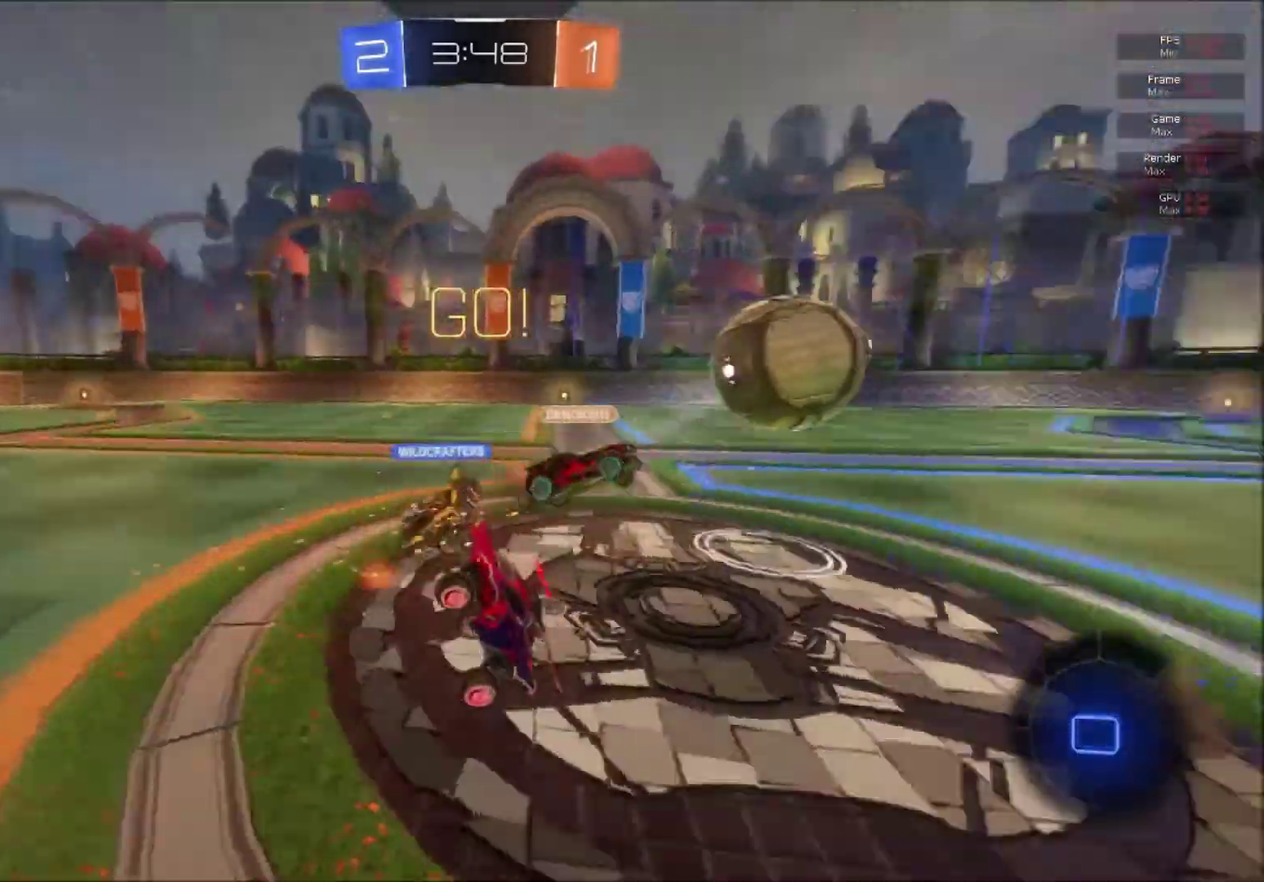
{"buttons": ["X", "R2"], "right_stick": "center", "events": [[167, "B", "up"], [384, "X", "down"]]}
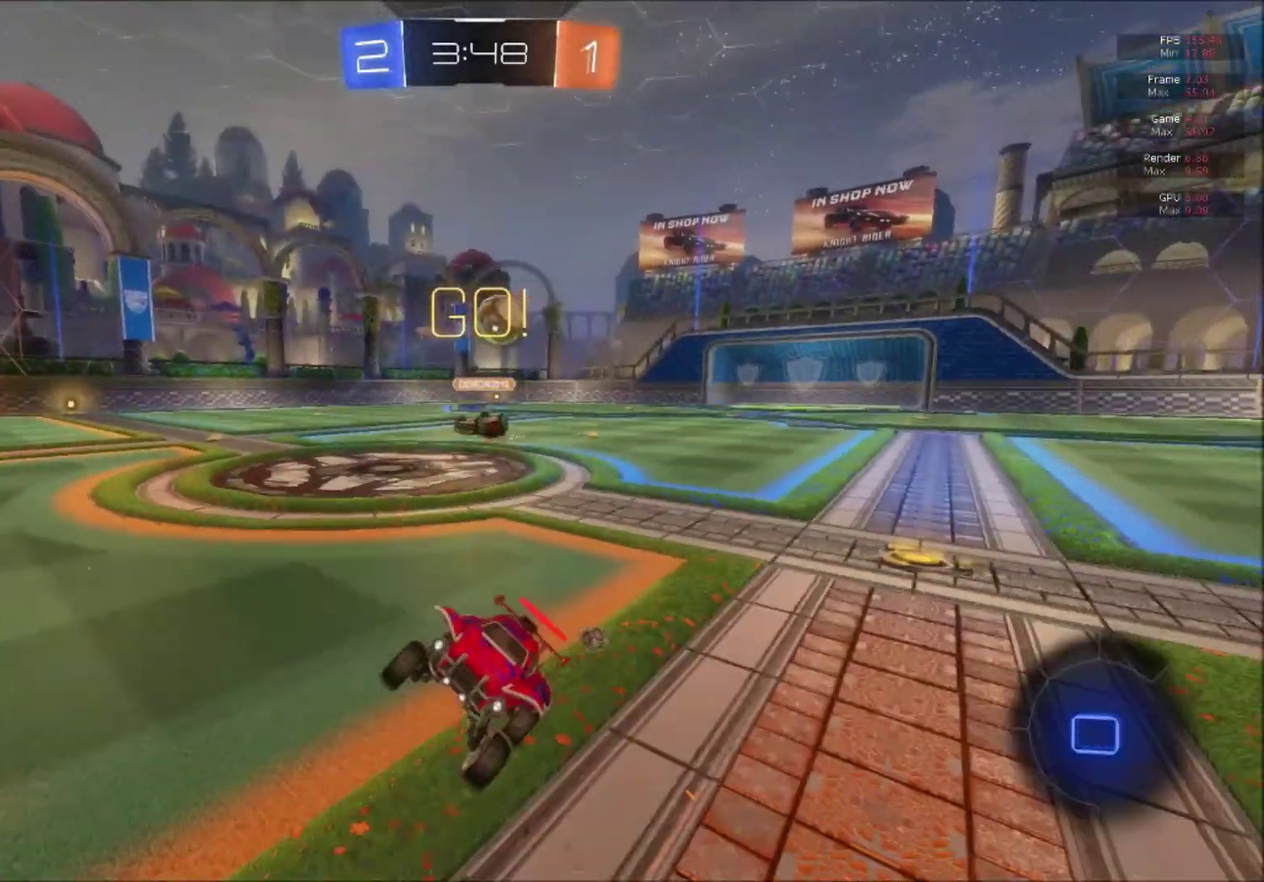
{"buttons": ["B", "R2"], "right_stick": "center", "events": [[151, "X", "up"], [468, "B", "down"]]}
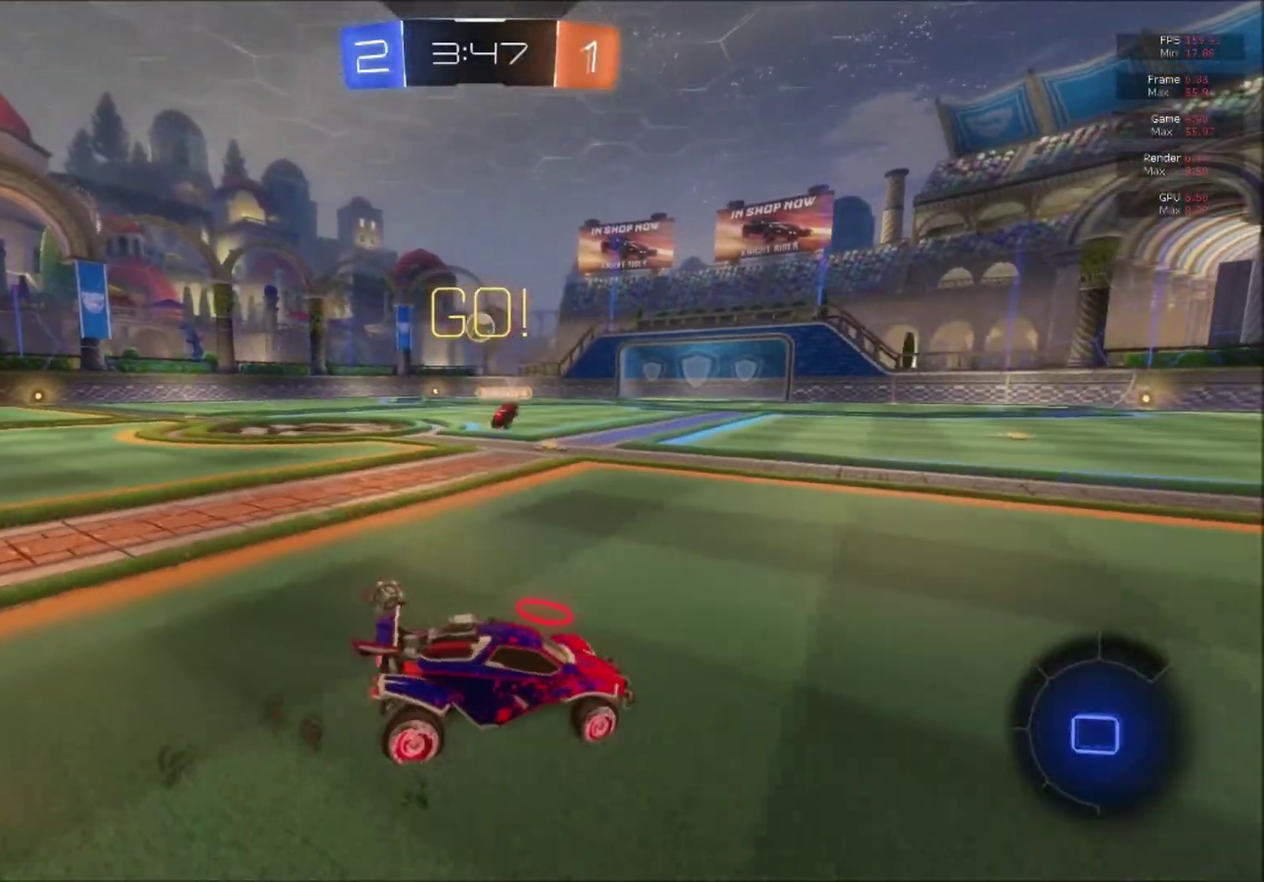
{"buttons": ["A", "L1", "R2"], "right_stick": "center", "events": [[384, "B", "up"], [484, "L1", "down"], [500, "A", "down"]]}
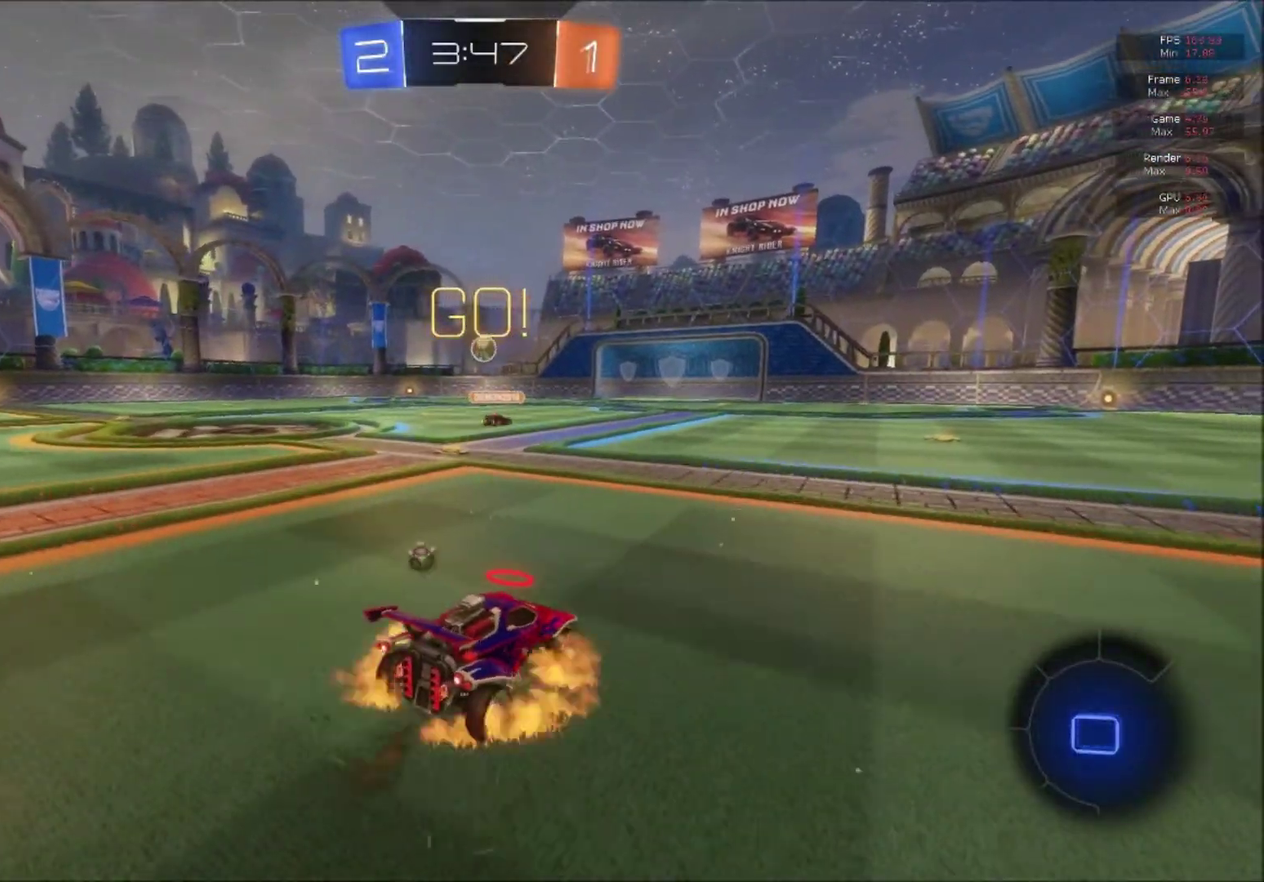
{"buttons": ["L1", "R2"], "right_stick": "center", "events": [[34, "A", "up"], [117, "A", "down"], [401, "A", "up"]]}
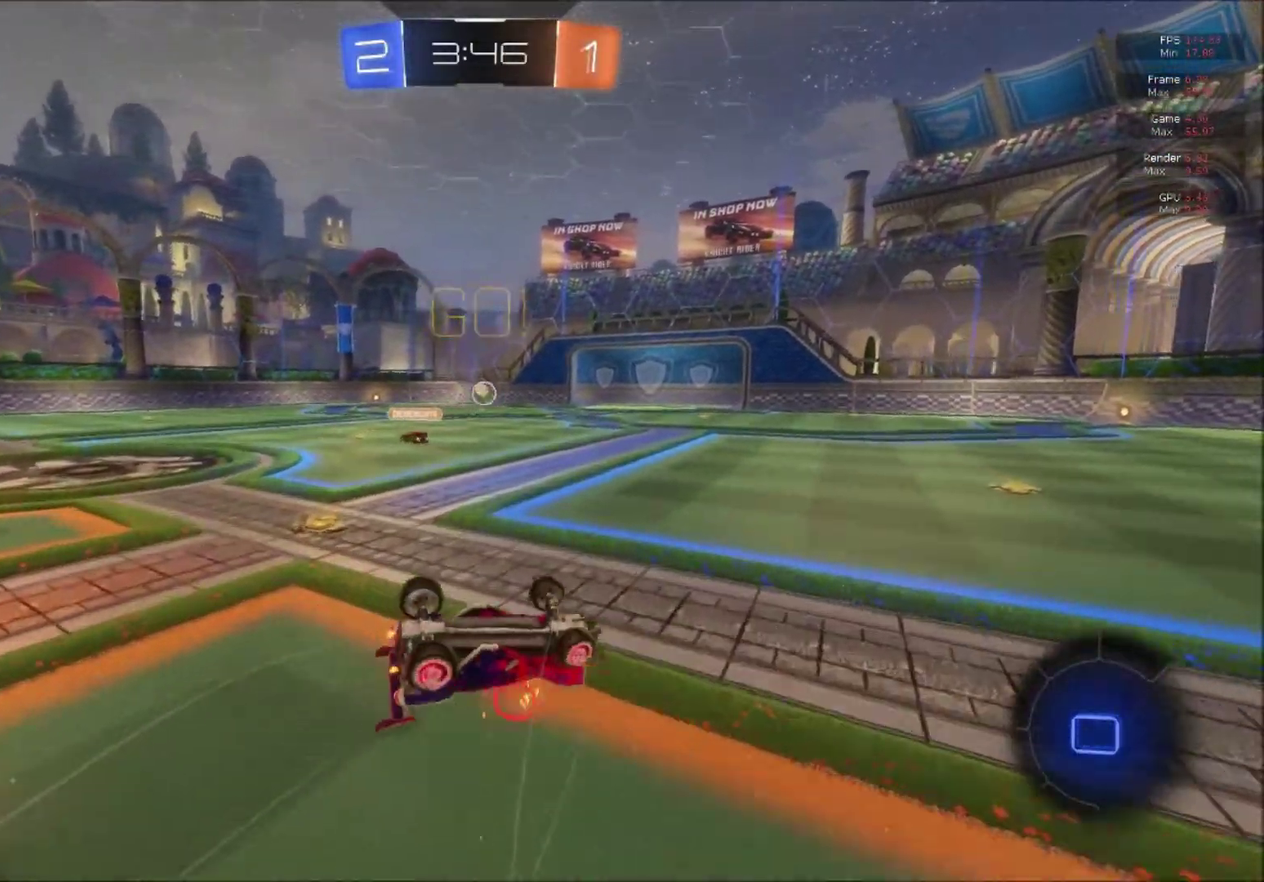
{"buttons": ["B", "R2"], "right_stick": "center", "events": [[133, "B", "down"], [250, "L1", "up"]]}
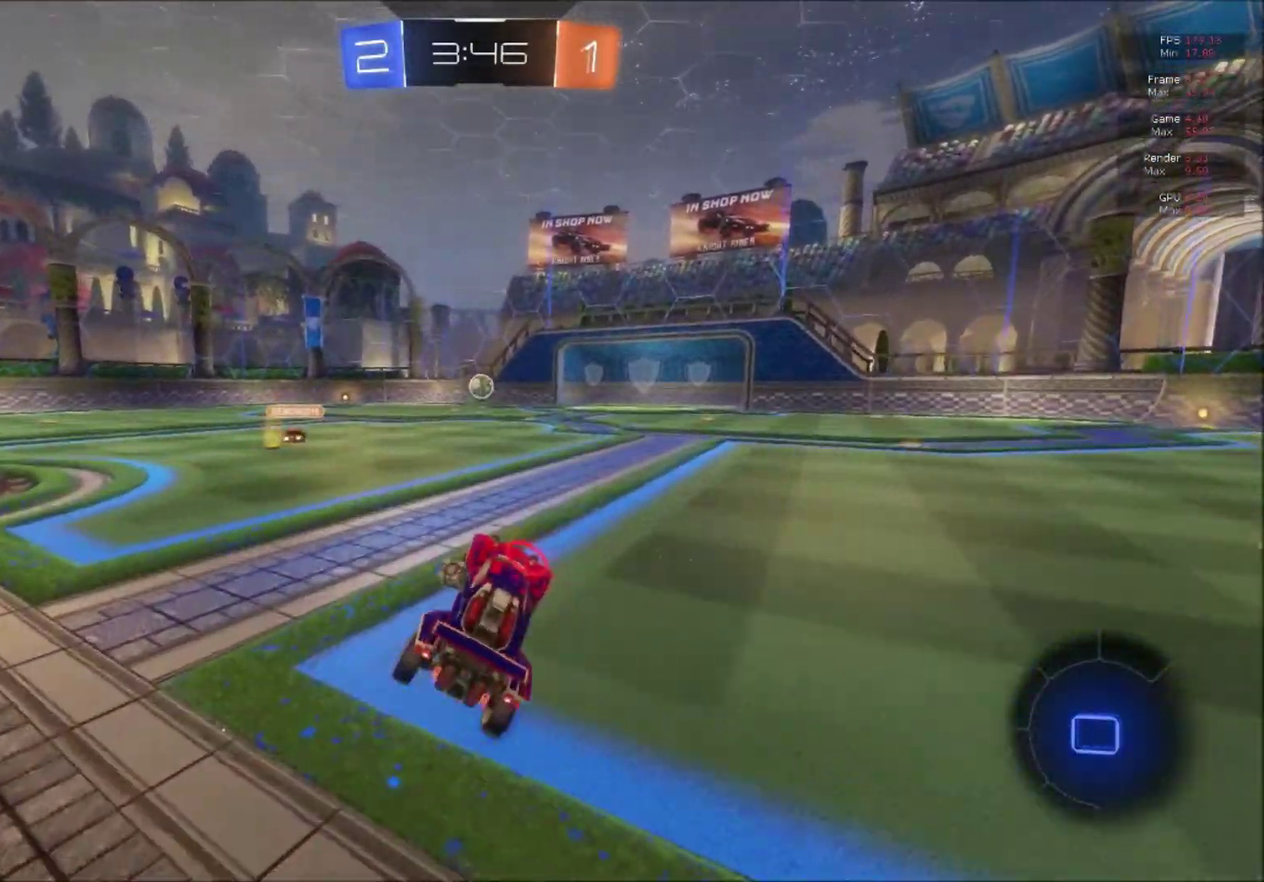
{"buttons": ["L1", "R2"], "right_stick": "center", "events": [[17, "B", "up"], [251, "L1", "down"], [367, "A", "down"], [501, "A", "up"]]}
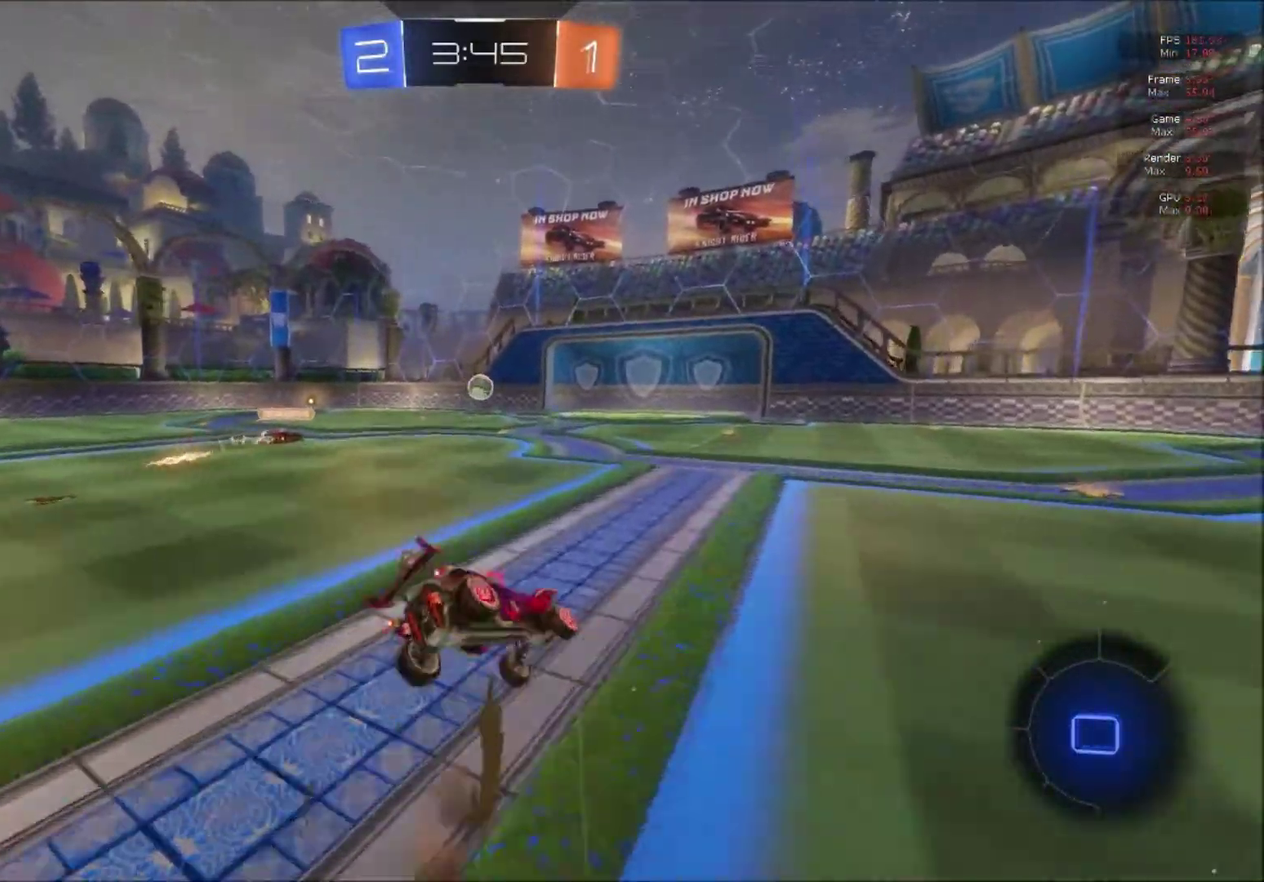
{"buttons": ["L1", "R2"], "right_stick": "center", "events": []}
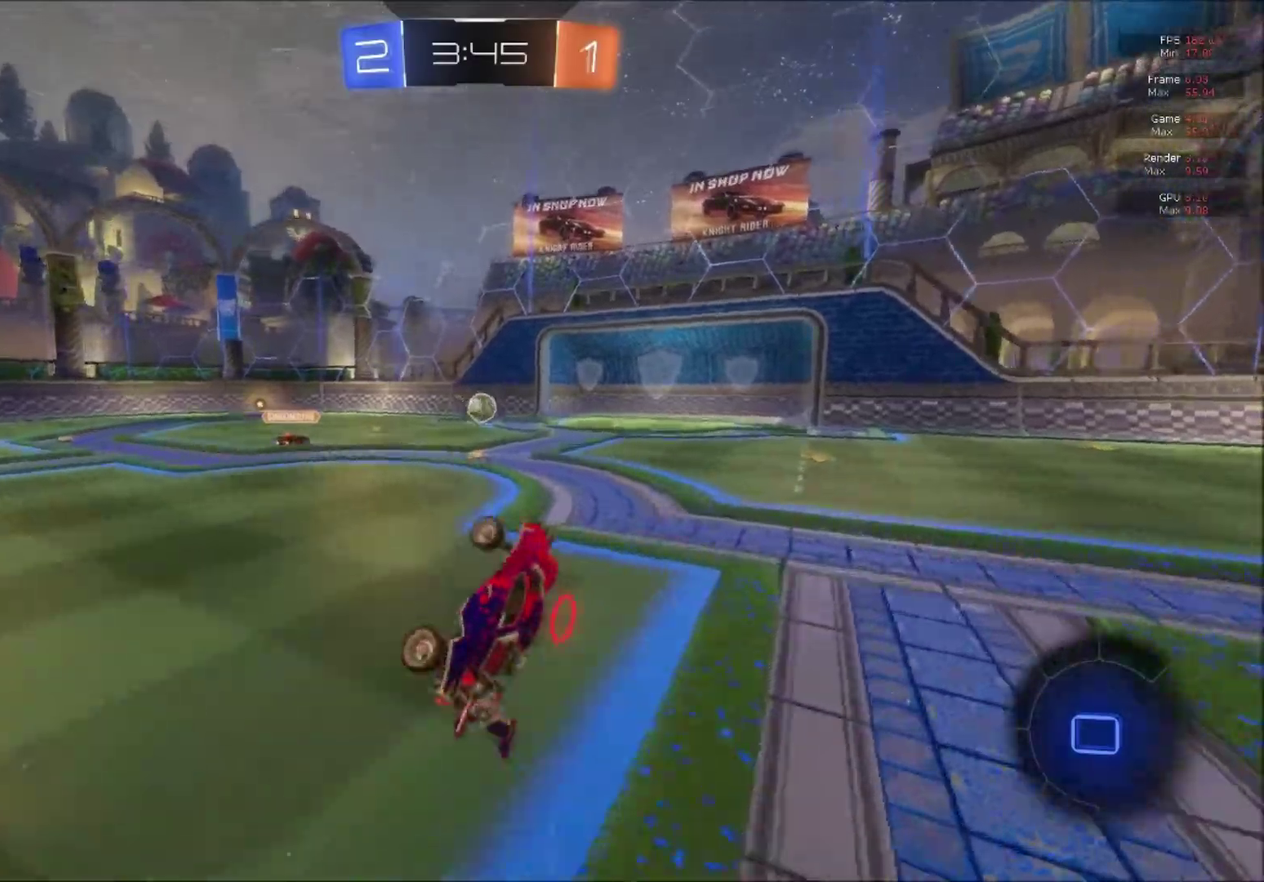
{"buttons": ["B", "R2"], "right_stick": "center", "events": [[17, "L1", "up"], [151, "B", "down"], [267, "B", "up"], [334, "B", "down"]]}
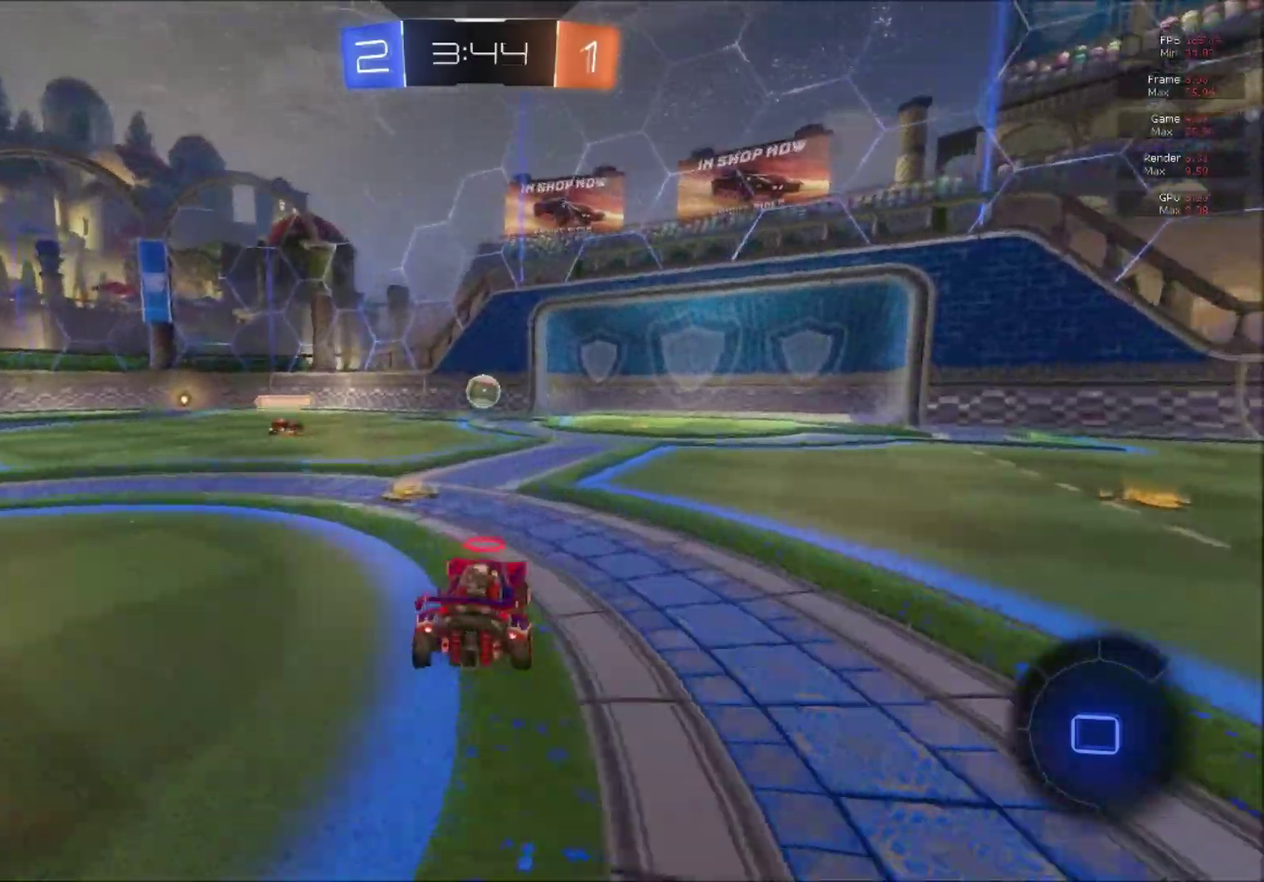
{"buttons": ["B", "R2"], "right_stick": "center", "events": []}
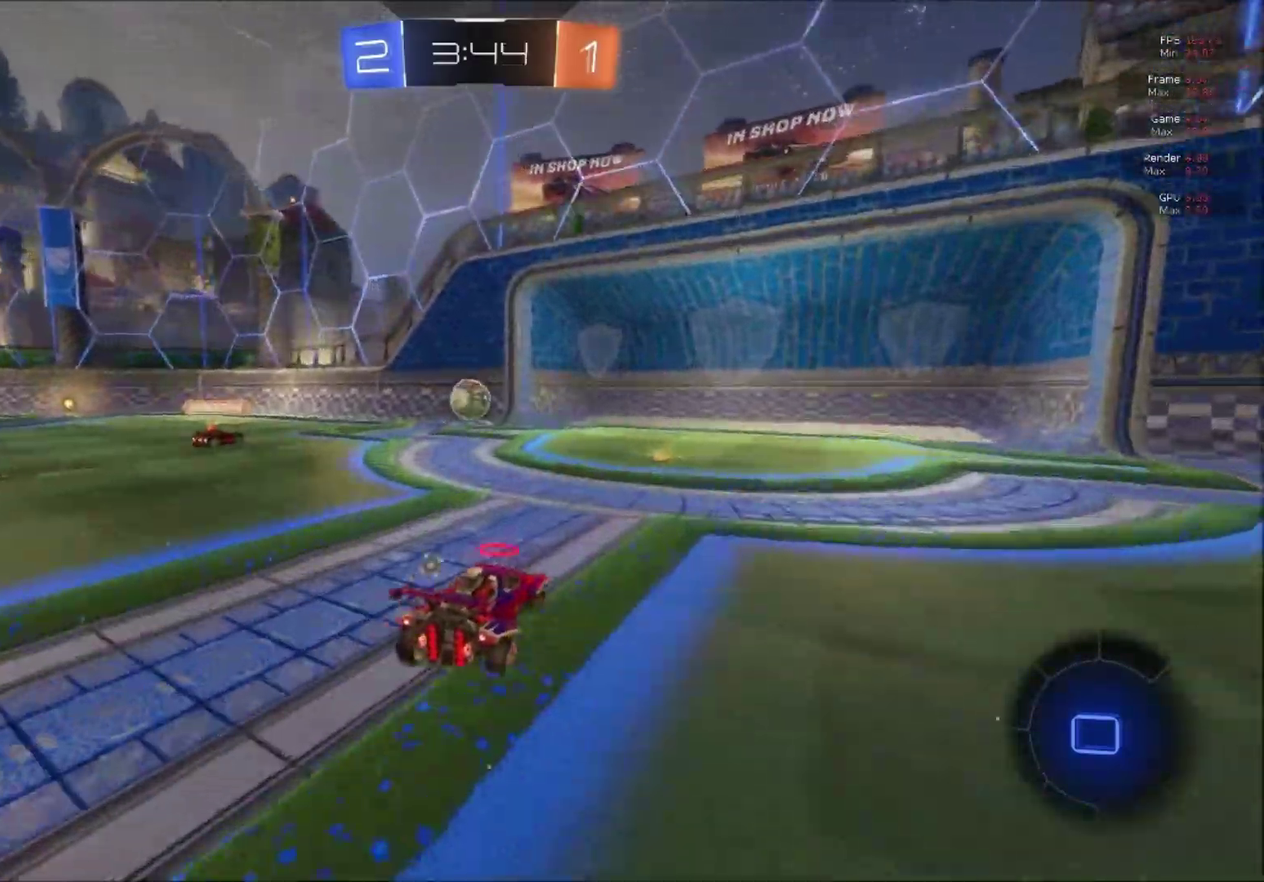
{"buttons": ["R2"], "right_stick": "center", "events": [[251, "B", "up"]]}
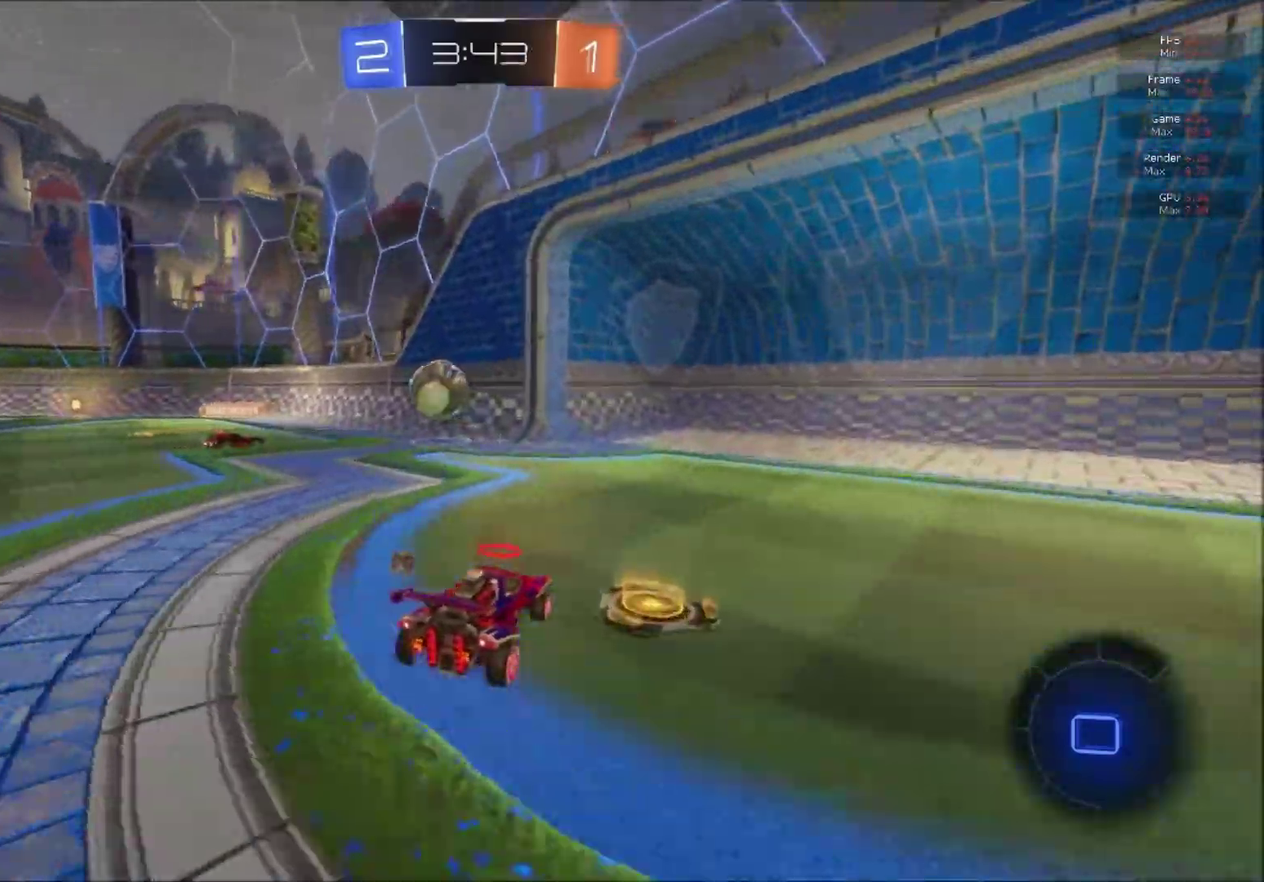
{"buttons": ["A", "B", "L1", "R2"], "right_stick": "center", "events": [[83, "B", "down"], [284, "A", "down"], [334, "L1", "down"], [384, "A", "up"], [450, "A", "down"]]}
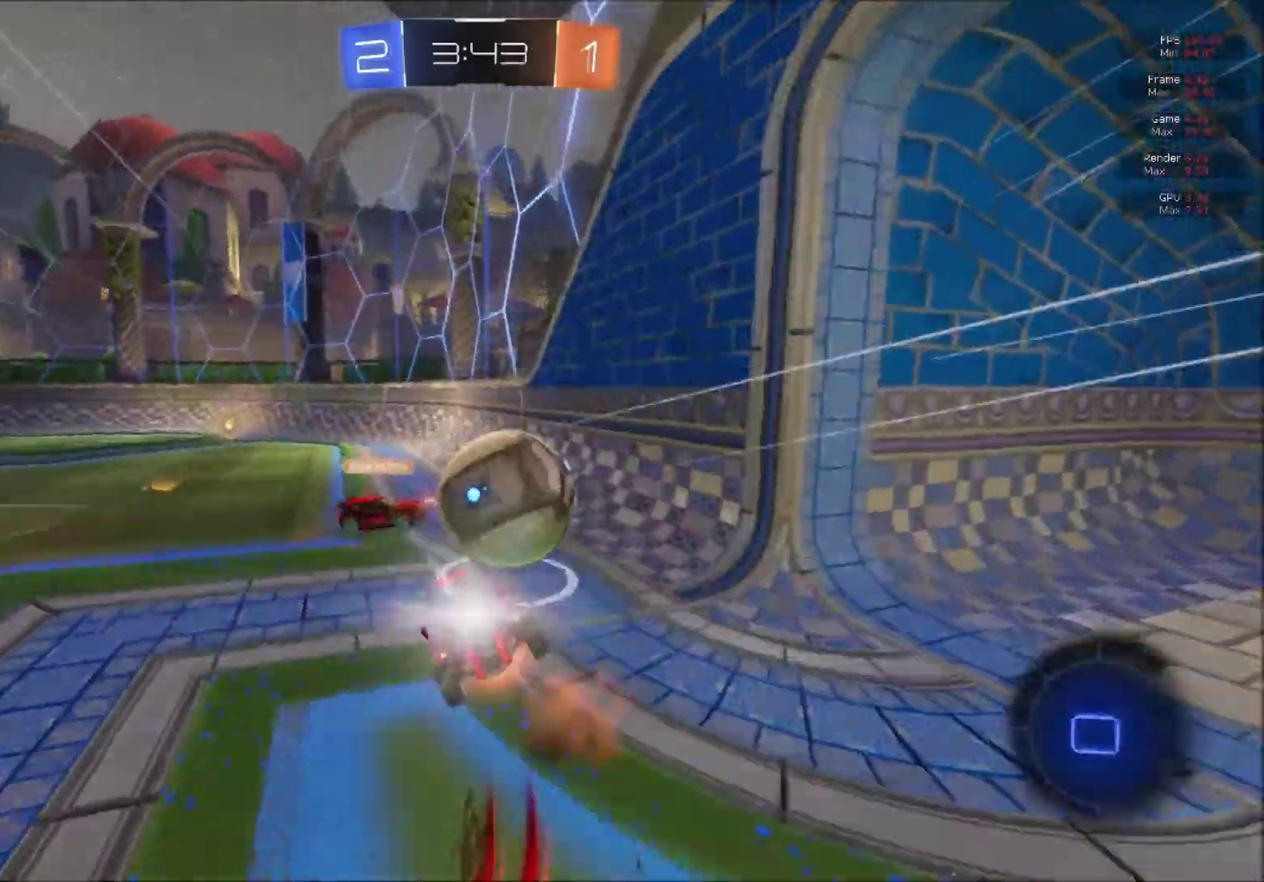
{"buttons": ["Y", "R2"], "right_stick": "center", "events": [[151, "A", "up"], [201, "B", "up"], [251, "L1", "up"], [484, "Y", "down"]]}
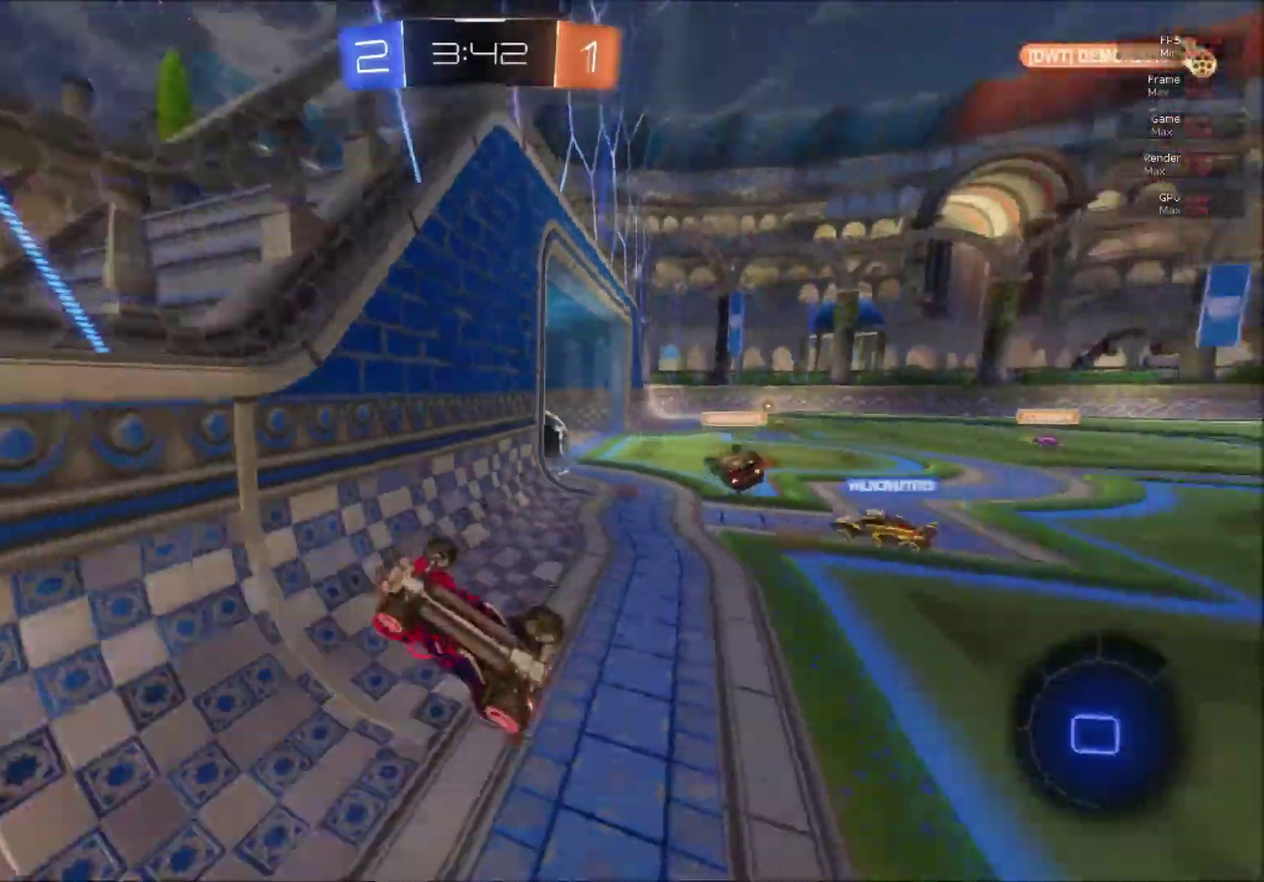
{"buttons": [], "right_stick": "center", "events": [[117, "Y", "up"], [167, "R2", "up"]]}
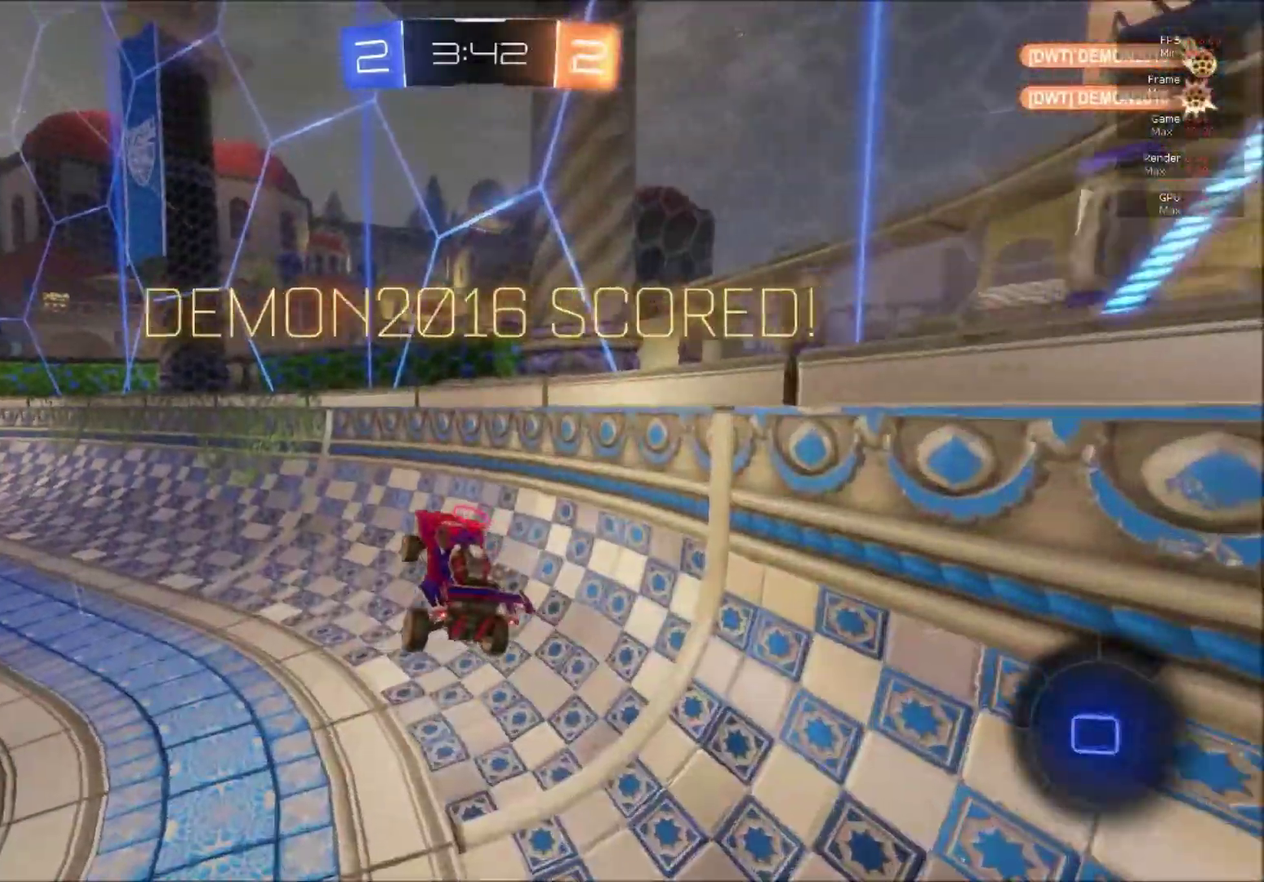
{"buttons": ["SELECT", "HOME"], "right_stick": "down", "events": [[66, "L1", "down"], [183, "L1", "up"], [267, "L1", "down"], [383, "L1", "up"], [433, "SELECT", "down"], [467, "HOME", "down"], [500, "right_stick", "down"]]}